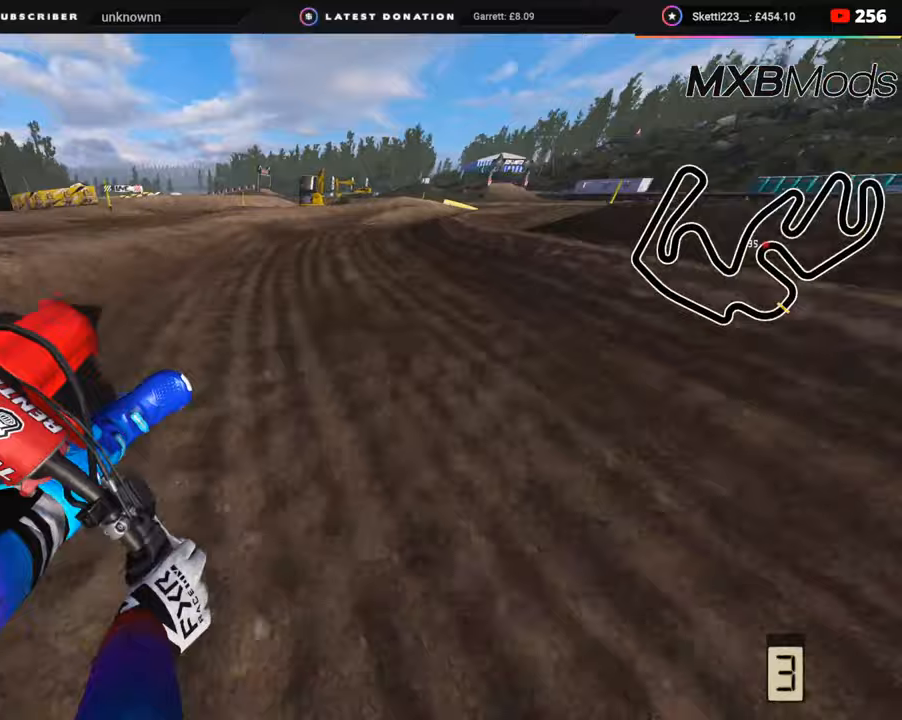
Gameplay with a controller (PlayStation layout); each line is a JSON object with the inputs held at the frame after it. "events" lists button and stick changes between this image and that frame as [ms after this image, input, new state], when the widget could be followed in between. Not read: L1.
{"buttons": ["SQUARE", "R3"], "left_stick": "up-right", "right_stick": "down", "events": [[233, "right_stick", "down"], [267, "R2", "up"], [467, "SQUARE", "down"]]}
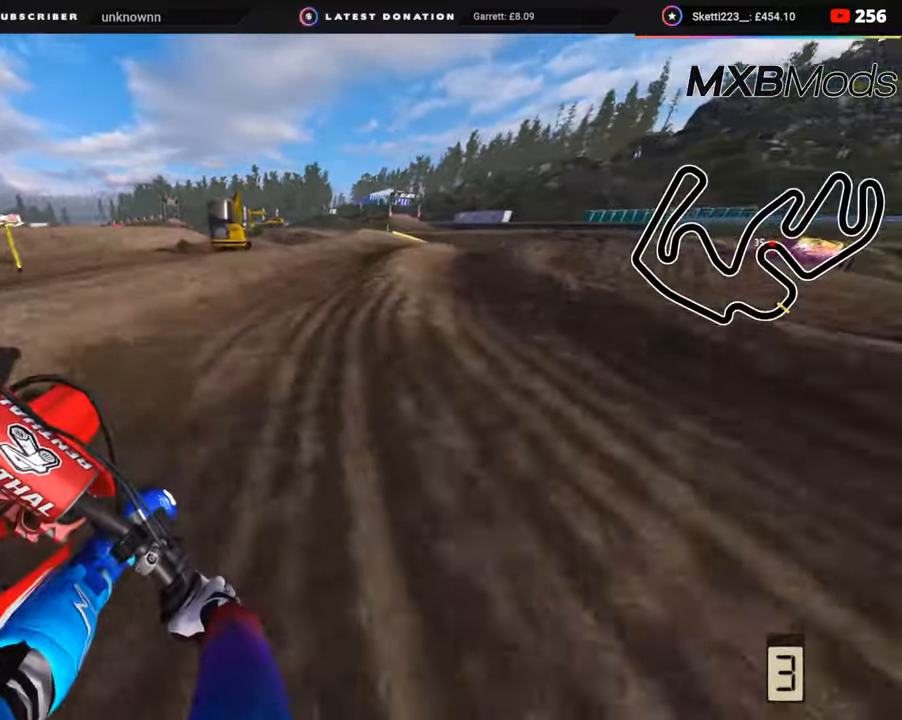
{"buttons": [], "left_stick": "up-right", "right_stick": "down-left", "events": [[50, "SQUARE", "up"], [367, "R3", "up"], [367, "right_stick", "down-left"]]}
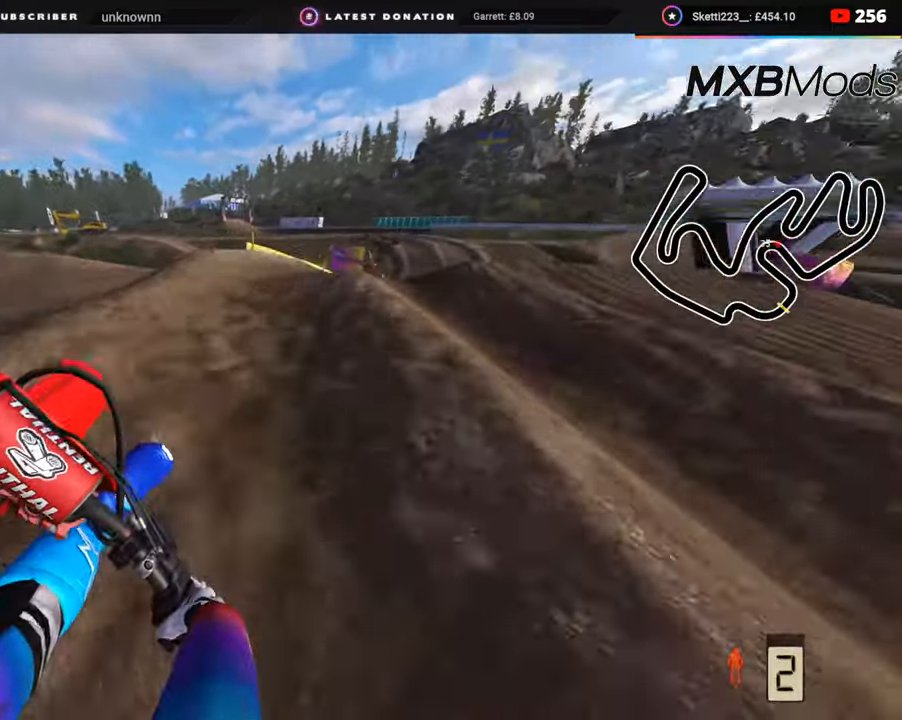
{"buttons": ["R2", "R3"], "left_stick": "up-right", "right_stick": "left", "events": [[67, "TRIANGLE", "down"], [167, "R3", "down"], [167, "TRIANGLE", "up"], [250, "right_stick", "left"], [300, "R2", "down"]]}
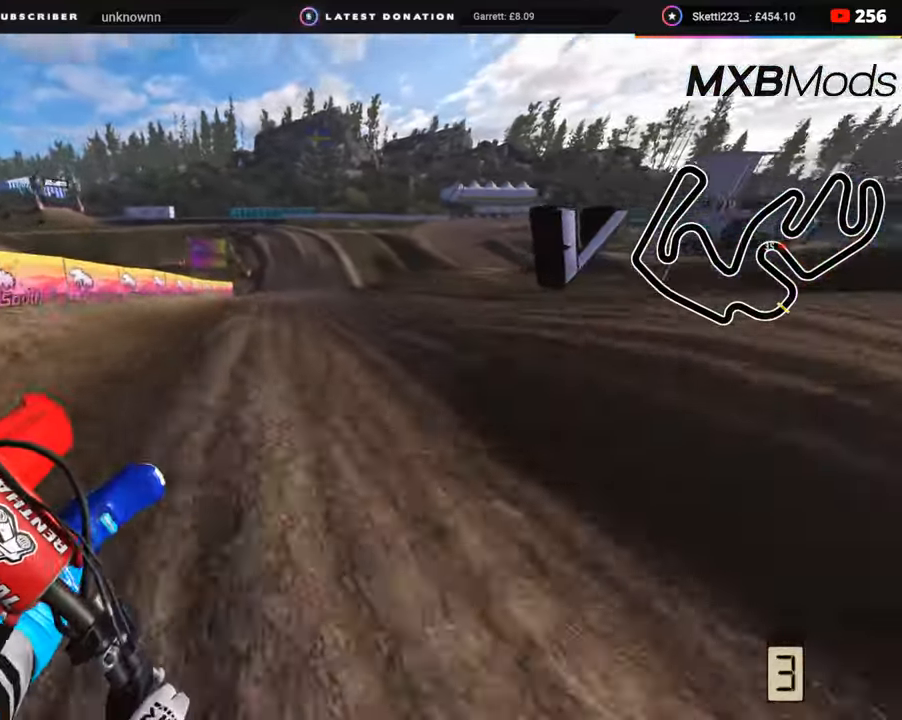
{"buttons": ["R2", "R3"], "left_stick": "up-left", "right_stick": "up-left", "events": [[183, "right_stick", "up-left"], [333, "left_stick", "up"], [483, "left_stick", "up-left"]]}
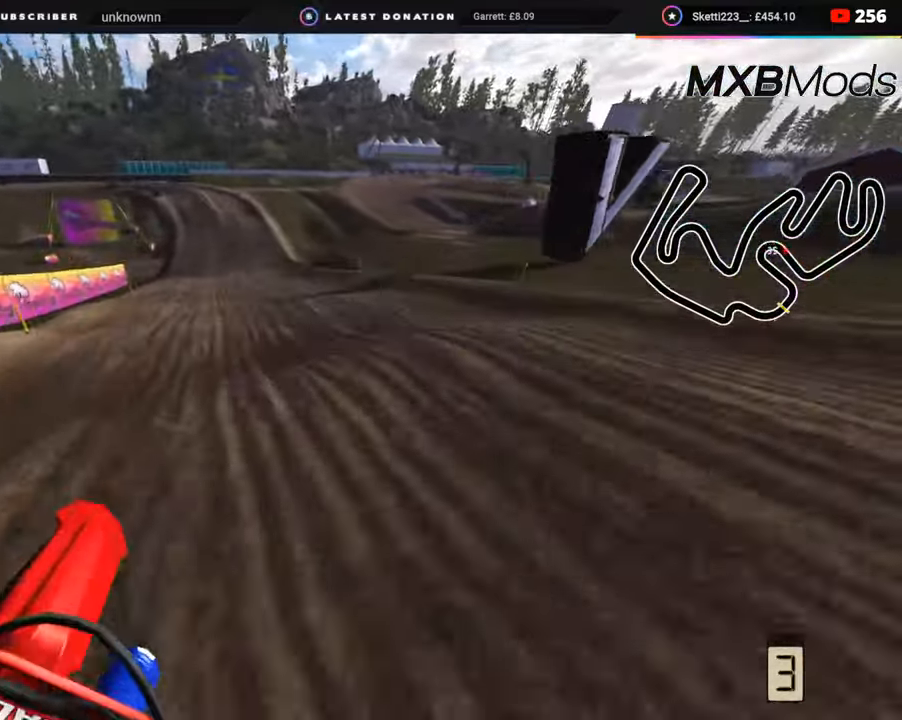
{"buttons": ["R2"], "left_stick": "center", "right_stick": "up-left", "events": [[17, "R3", "up"], [167, "left_stick", "center"], [217, "R3", "down"], [500, "R3", "up"]]}
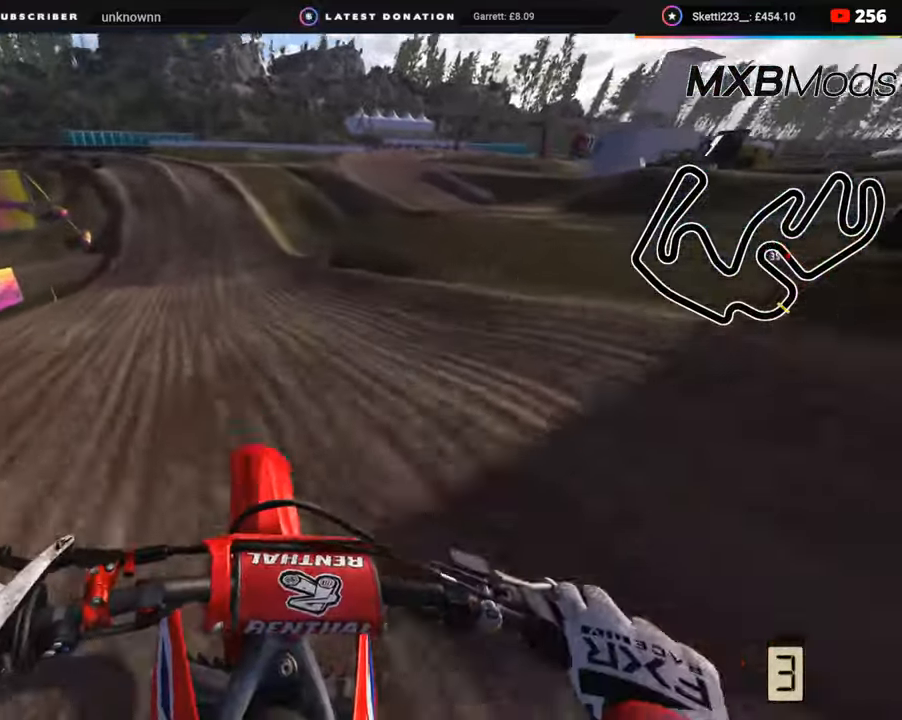
{"buttons": ["R2"], "left_stick": "center", "right_stick": "left", "events": [[233, "right_stick", "left"]]}
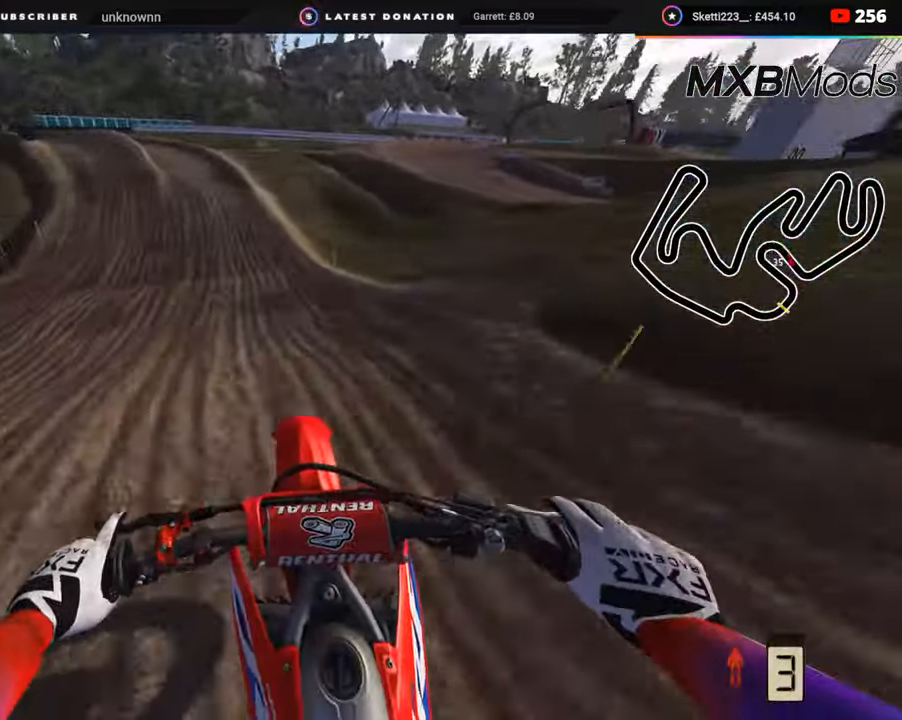
{"buttons": ["R2", "R3"], "left_stick": "down-left", "right_stick": "down-left", "events": [[183, "right_stick", "down-left"], [383, "left_stick", "down"], [433, "left_stick", "down-left"], [483, "R3", "down"]]}
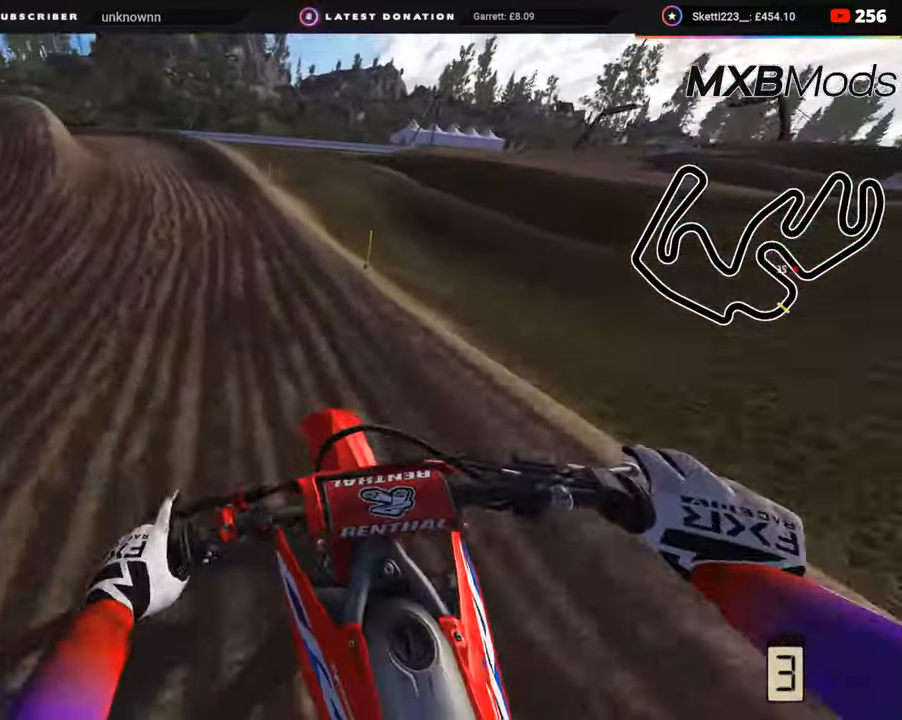
{"buttons": ["R3"], "left_stick": "down-left", "right_stick": "down", "events": [[133, "R2", "up"], [283, "R2", "down"], [350, "R2", "up"], [383, "right_stick", "down"]]}
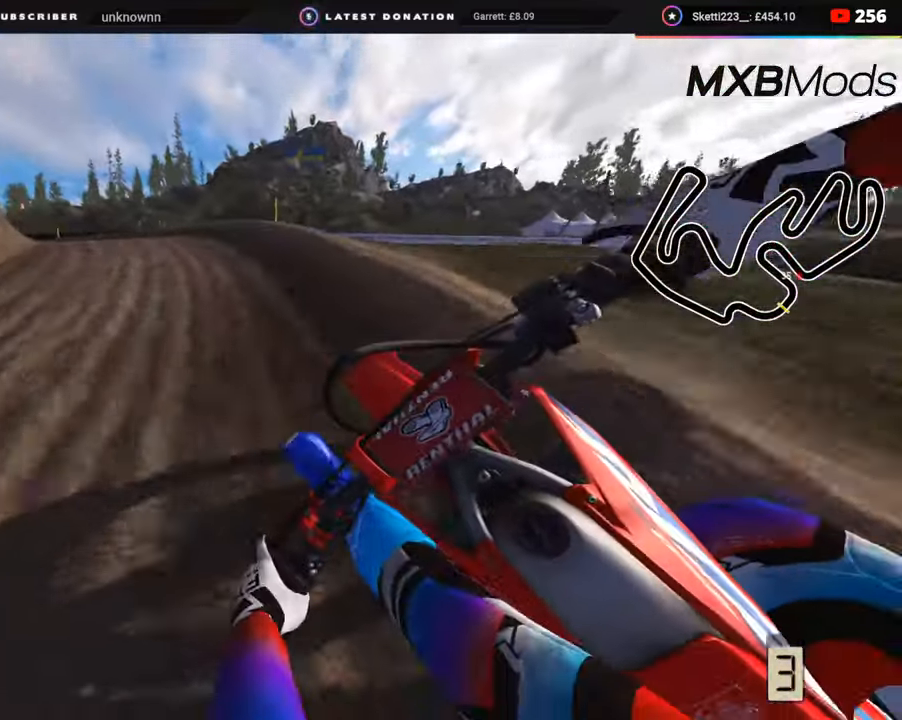
{"buttons": ["R3"], "left_stick": "down-left", "right_stick": "down-right", "events": [[350, "R2", "down"], [350, "right_stick", "down-right"], [450, "R2", "up"]]}
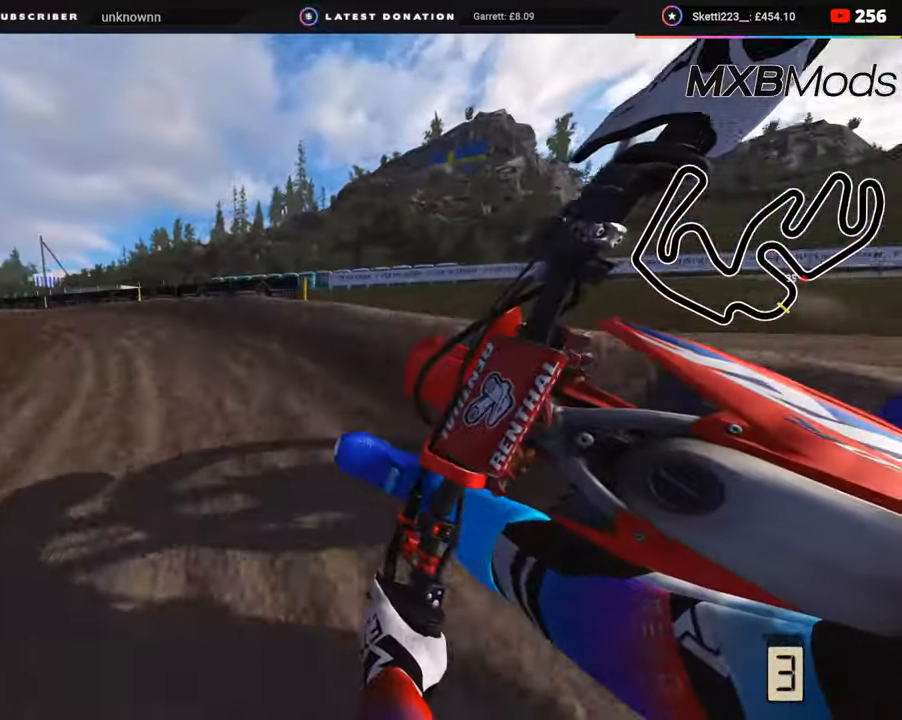
{"buttons": ["R2", "R3"], "left_stick": "down-left", "right_stick": "center", "events": [[50, "R2", "down"], [83, "right_stick", "center"]]}
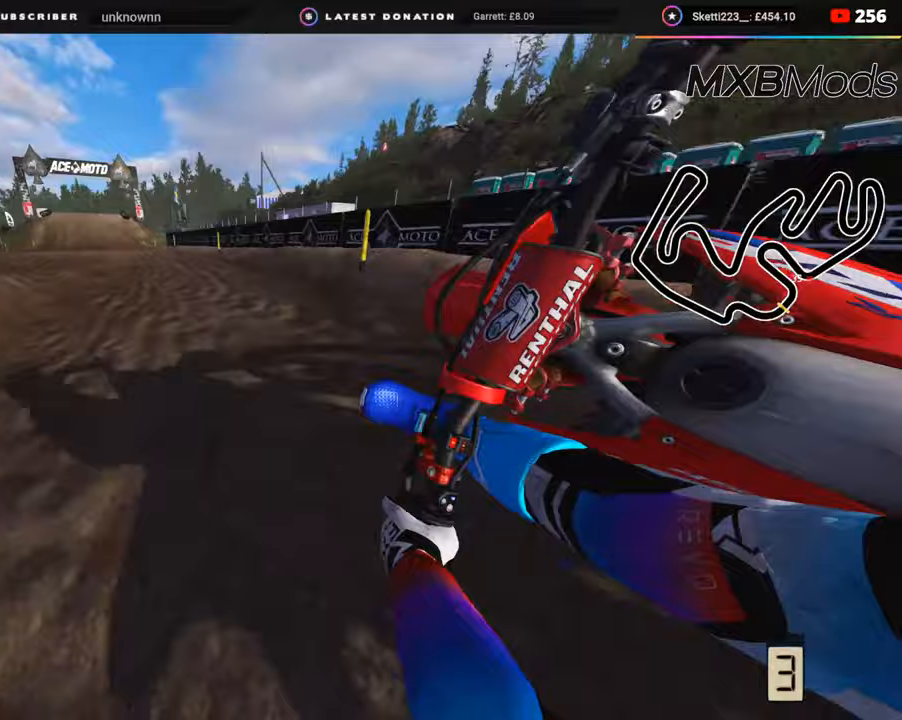
{"buttons": ["R2", "R3"], "left_stick": "down-left", "right_stick": "up-left", "events": [[217, "right_stick", "up-left"], [267, "right_stick", "left"], [417, "right_stick", "up-left"]]}
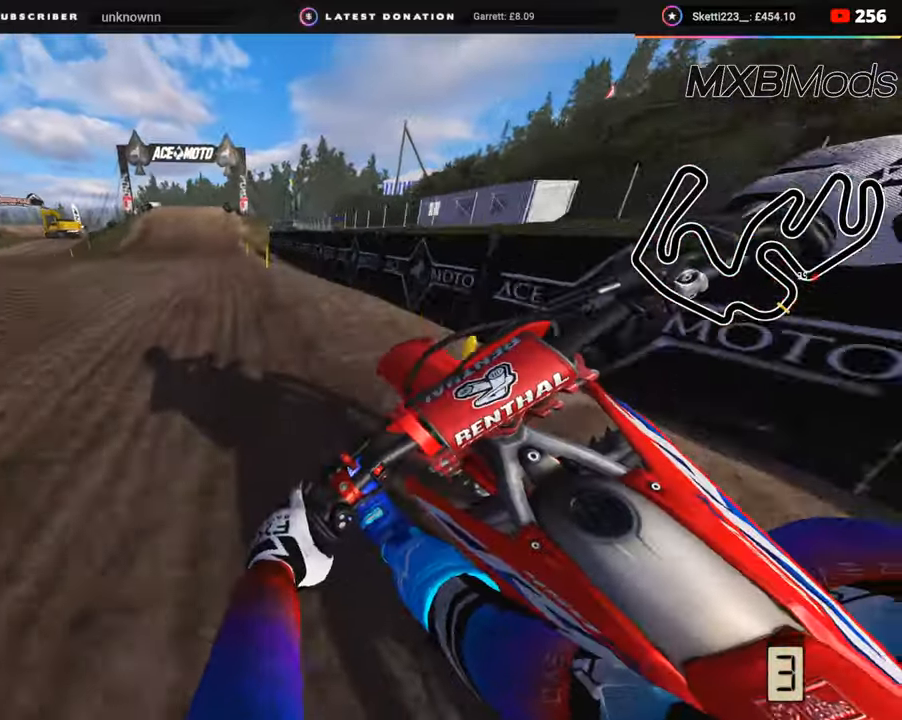
{"buttons": ["R2", "R3"], "left_stick": "down-left", "right_stick": "up-left", "events": []}
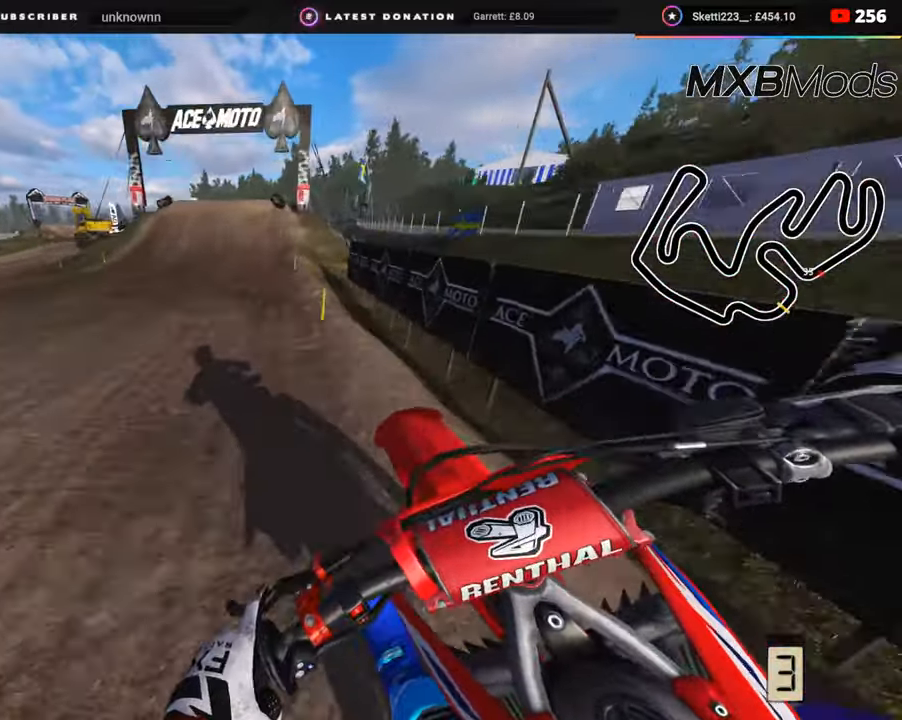
{"buttons": ["R2"], "left_stick": "center", "right_stick": "center", "events": [[100, "left_stick", "center"], [183, "right_stick", "center"], [250, "R3", "up"]]}
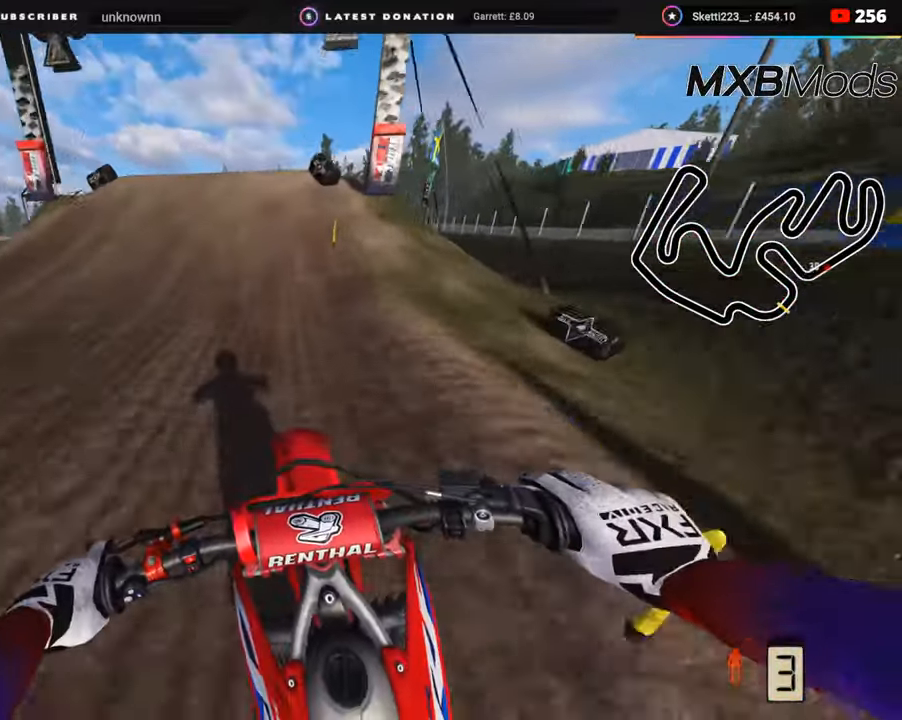
{"buttons": [], "left_stick": "right", "right_stick": "down-right", "events": [[183, "R2", "up"], [250, "left_stick", "right"], [250, "right_stick", "right"], [333, "R2", "down"], [367, "R3", "down"], [433, "right_stick", "down-right"], [467, "R2", "up"], [500, "R3", "up"]]}
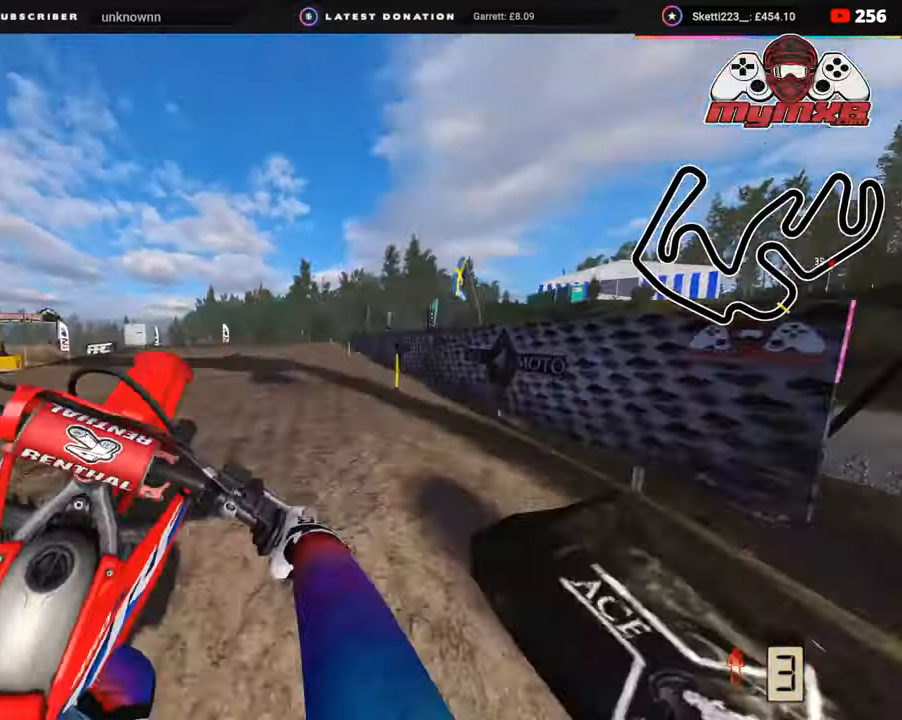
{"buttons": ["R2"], "left_stick": "up-right", "right_stick": "left", "events": [[50, "right_stick", "down-left"], [100, "left_stick", "up-right"], [350, "right_stick", "left"], [500, "R2", "down"]]}
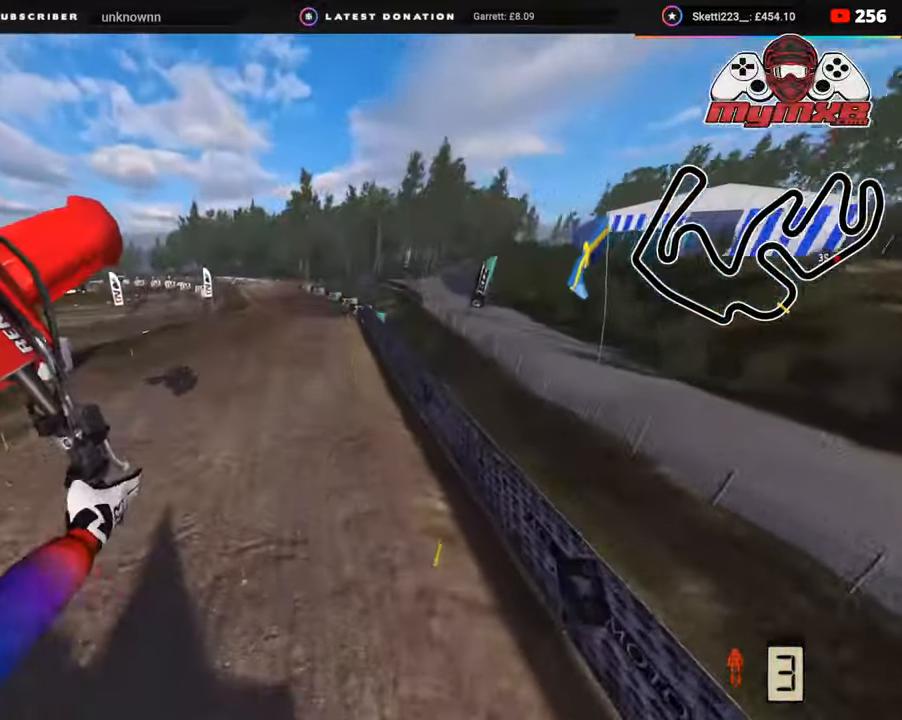
{"buttons": ["R2"], "left_stick": "up-right", "right_stick": "left", "events": []}
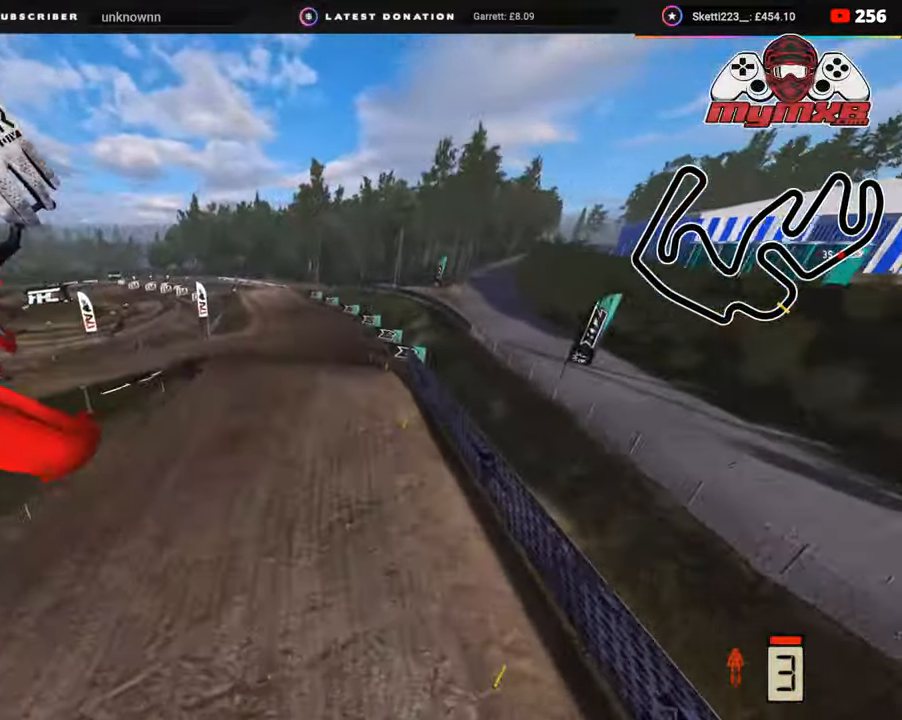
{"buttons": ["R2", "R3"], "left_stick": "up", "right_stick": "down", "events": [[433, "left_stick", "up"], [467, "R3", "down"], [483, "right_stick", "down"]]}
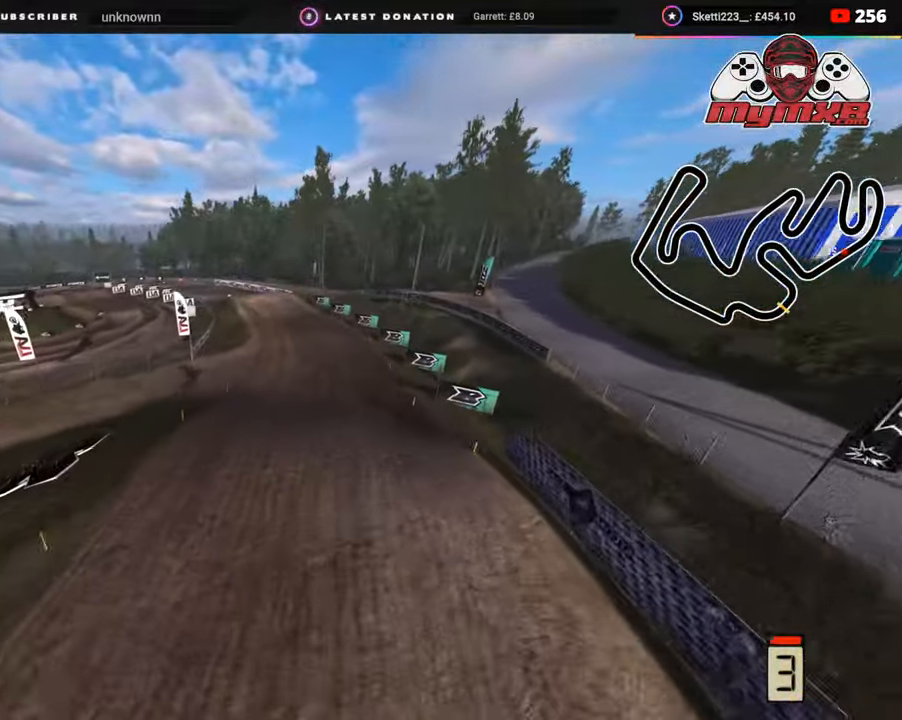
{"buttons": ["R2"], "left_stick": "up", "right_stick": "down-right", "events": [[350, "R3", "up"], [350, "right_stick", "down-right"]]}
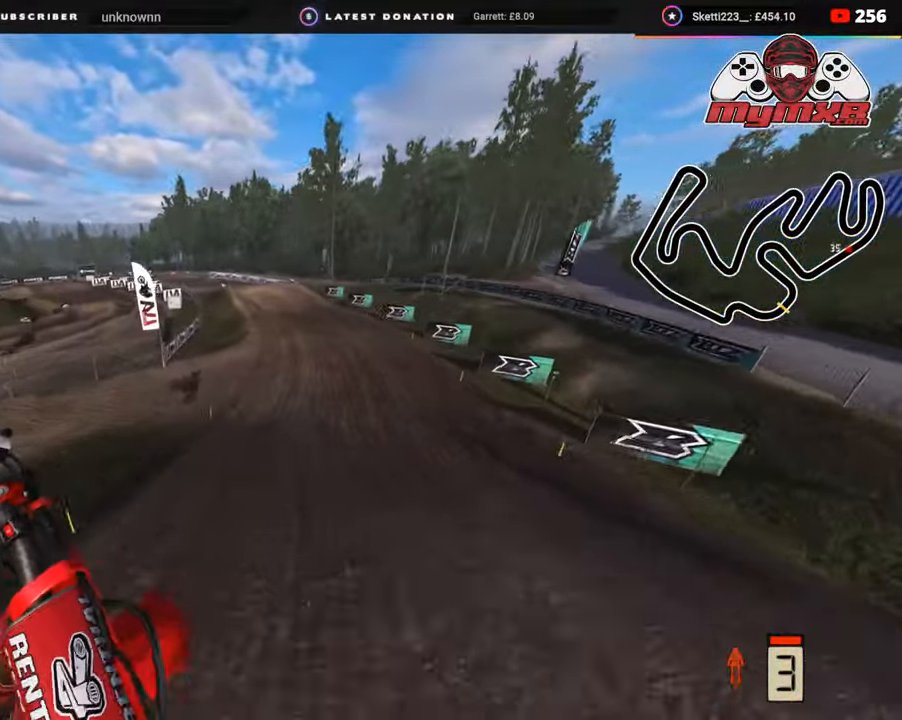
{"buttons": ["R2", "R3"], "left_stick": "center", "right_stick": "center", "events": [[100, "right_stick", "center"], [367, "R3", "down"], [417, "left_stick", "center"]]}
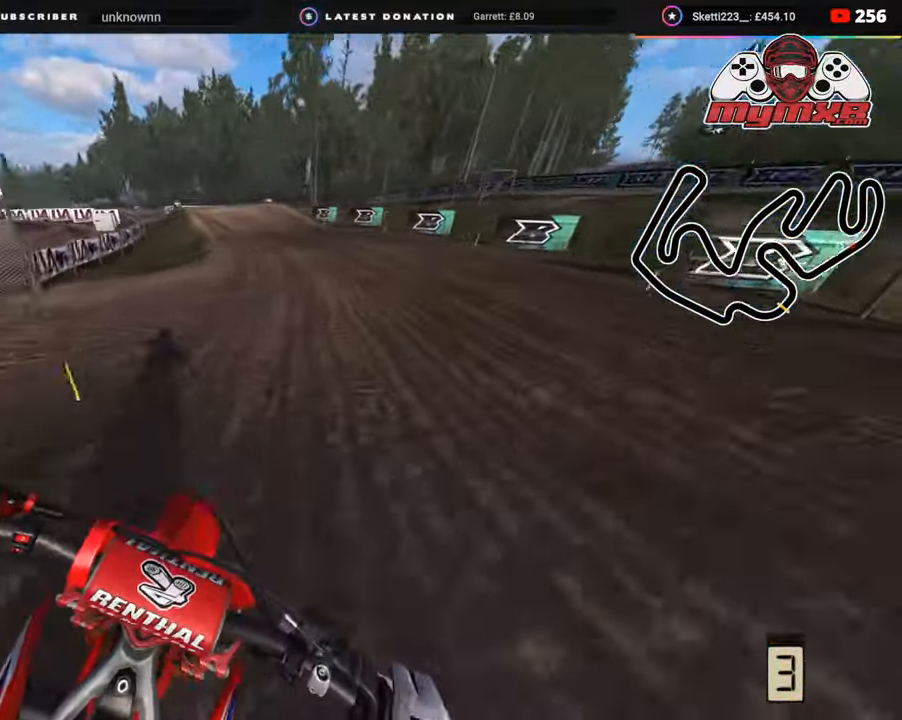
{"buttons": ["R2", "R3"], "left_stick": "down-left", "right_stick": "center", "events": [[83, "left_stick", "down-left"]]}
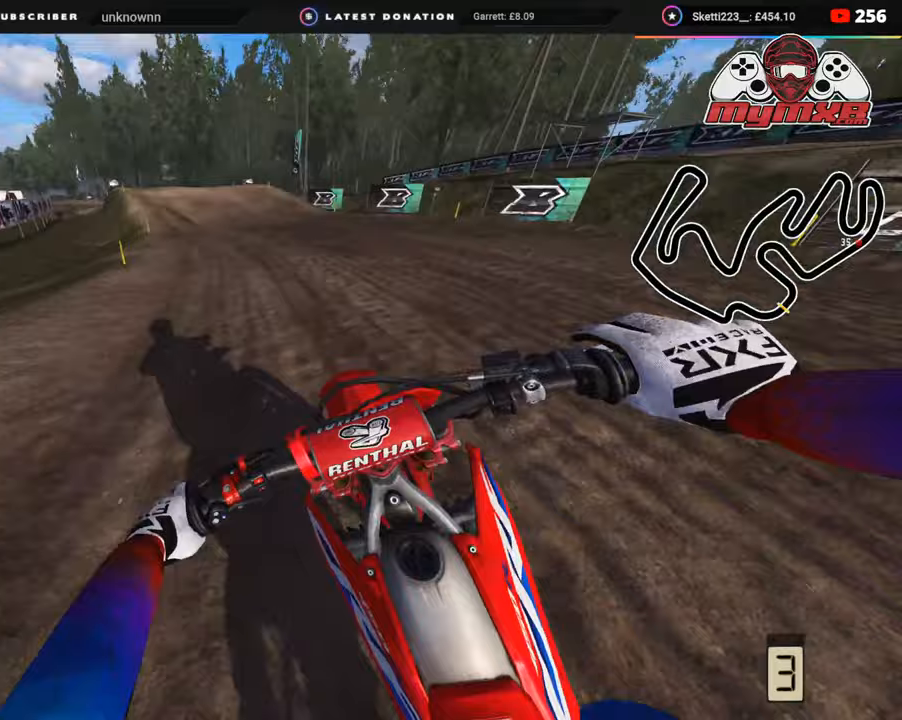
{"buttons": ["R2"], "left_stick": "down-left", "right_stick": "down", "events": [[367, "right_stick", "down"], [417, "R3", "up"]]}
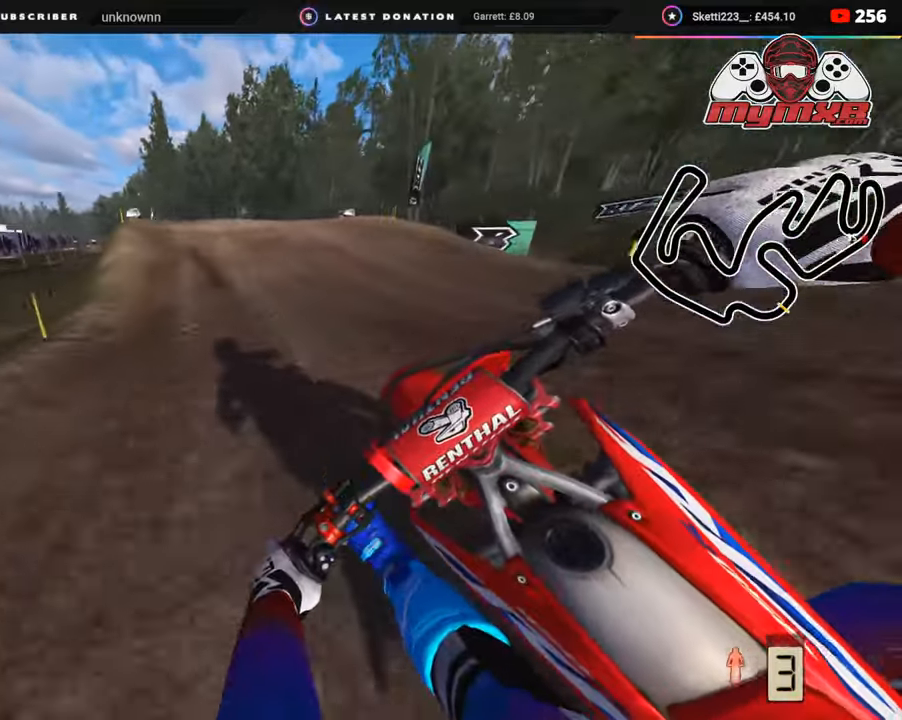
{"buttons": ["R3"], "left_stick": "down-left", "right_stick": "center", "events": [[100, "R2", "up"], [183, "R2", "down"], [233, "right_stick", "left"], [367, "R2", "up"], [383, "R3", "down"], [383, "right_stick", "center"]]}
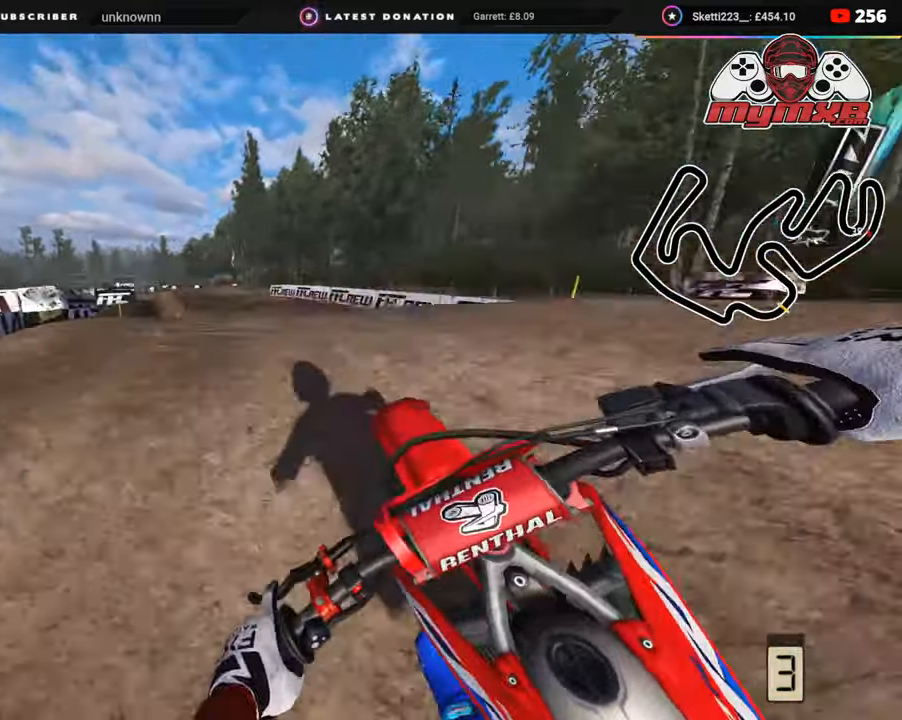
{"buttons": ["R2"], "left_stick": "center", "right_stick": "down-right", "events": [[50, "right_stick", "down"], [117, "right_stick", "down-right"], [267, "R3", "up"], [267, "left_stick", "center"], [467, "R2", "down"]]}
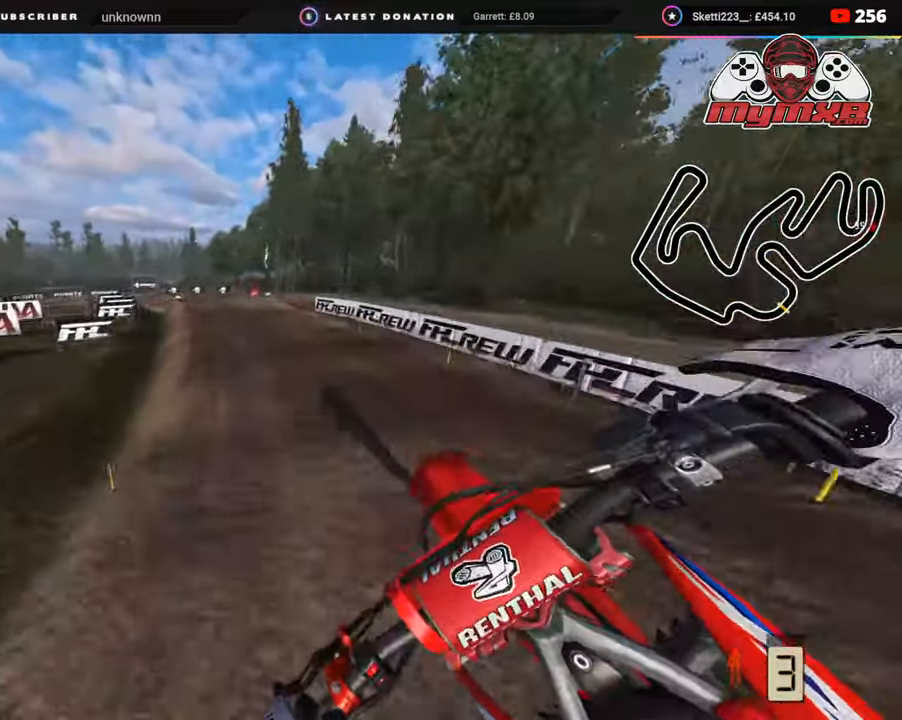
{"buttons": ["R2"], "left_stick": "right", "right_stick": "up-right", "events": [[17, "right_stick", "right"], [333, "right_stick", "up-right"], [383, "SQUARE", "down"], [450, "left_stick", "right"], [483, "SQUARE", "up"]]}
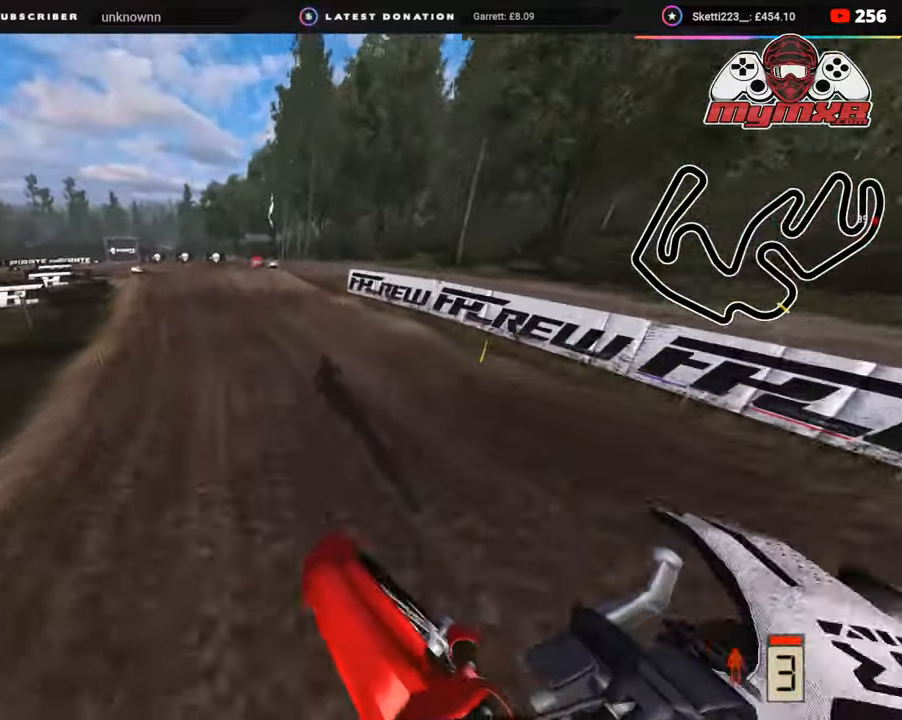
{"buttons": [], "left_stick": "down-left", "right_stick": "down", "events": [[83, "right_stick", "center"], [117, "R2", "up"], [133, "left_stick", "center"], [267, "R2", "down"], [267, "left_stick", "down-left"], [317, "R3", "down"], [317, "right_stick", "down"], [417, "R3", "up"], [450, "R2", "up"]]}
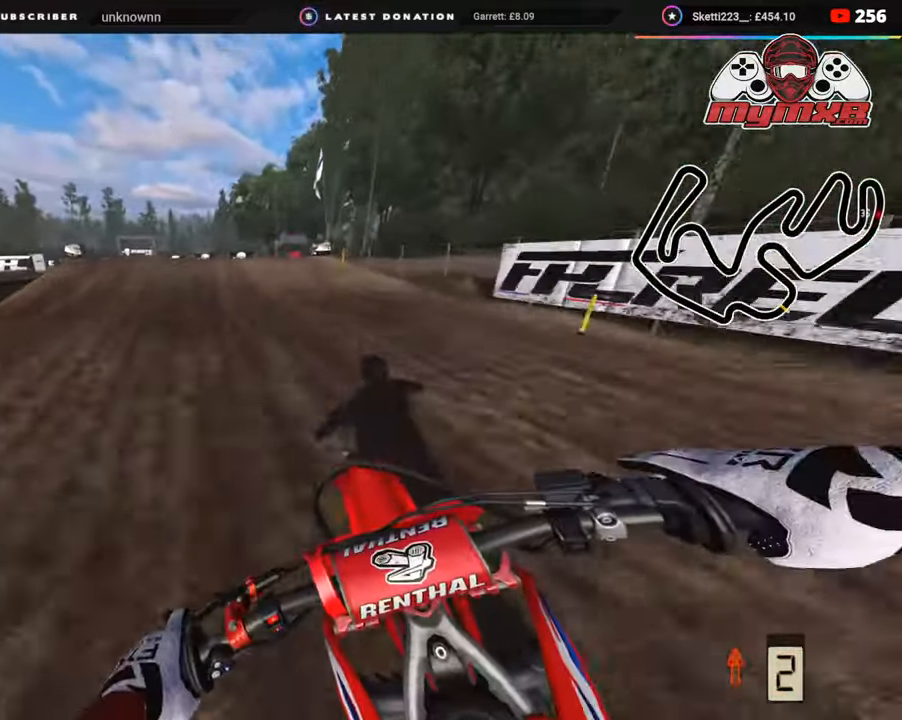
{"buttons": ["R2"], "left_stick": "down-left", "right_stick": "center", "events": [[150, "R2", "down"], [300, "R2", "up"], [383, "right_stick", "center"], [500, "R2", "down"]]}
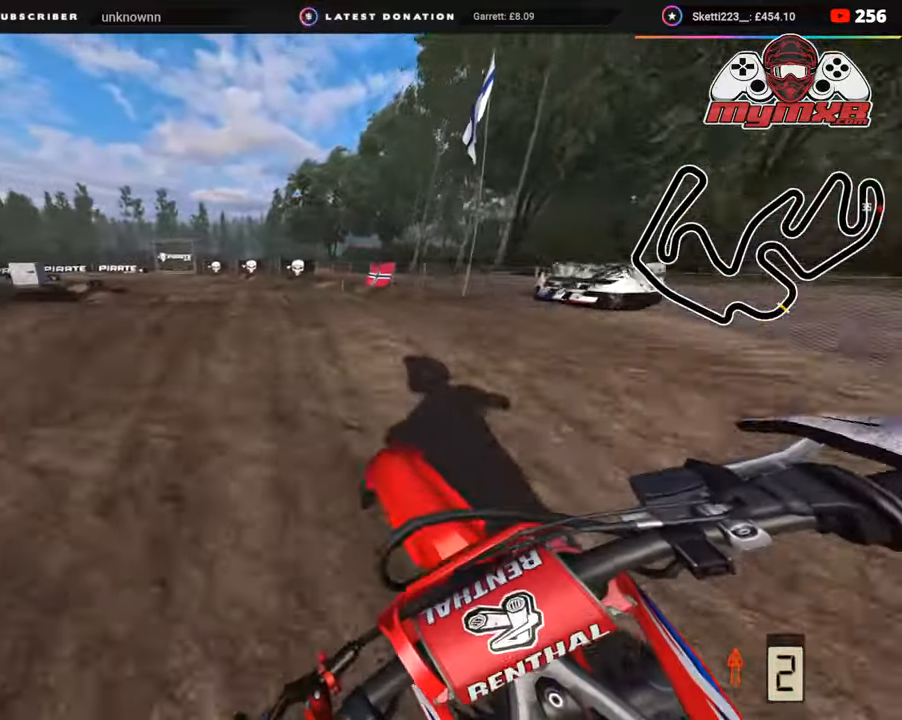
{"buttons": [], "left_stick": "center", "right_stick": "down-right", "events": [[17, "R3", "down"], [167, "R2", "up"], [183, "R3", "up"], [183, "right_stick", "down-right"], [317, "left_stick", "center"]]}